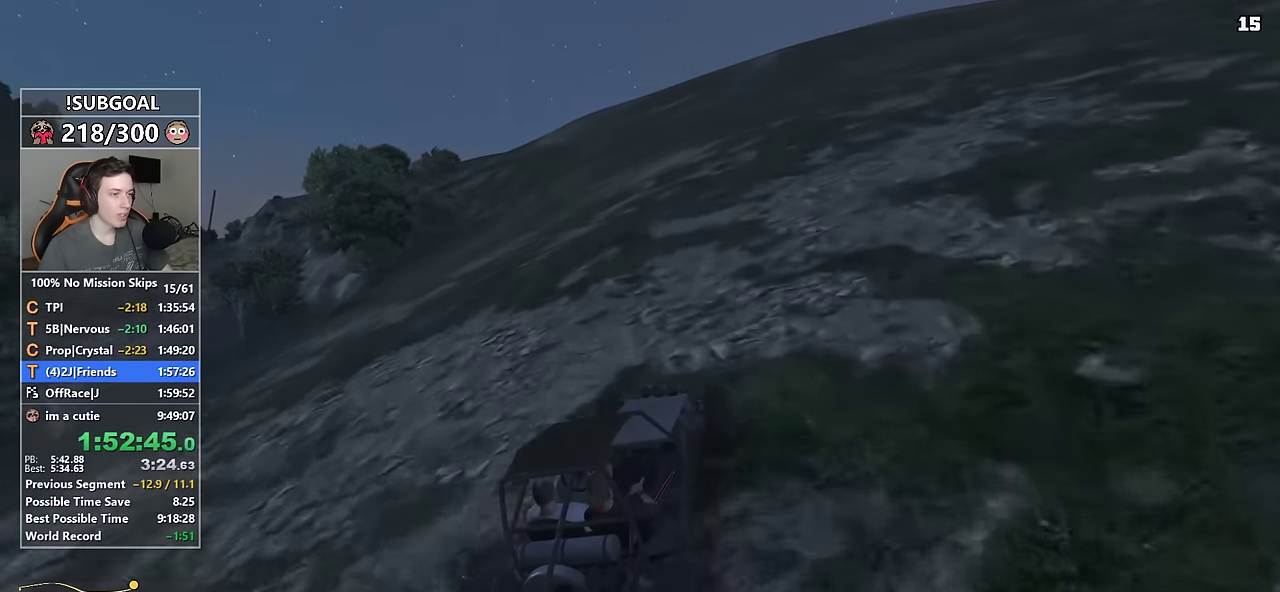
Gameplay with keyboard and mouse; each line is a JSON object with the keys and mouse buttons held at the frame after it. "events" lists presses ("down") and releases ("up") of "1", "2", "3", "4", "5", "6", "7", "8", "a", "c", "caps_lock", "ctrl", "d", "e", "escape", "f", "f1", "f2", "f3", "g", "num4", "num5", "num6", "p", "q", "r", "return", "s", "shift", "space", "tab", "v", "w", "mouse_left", "mouse_middle", "mouse_right", "mouse_mb4", "mouse_mb5", "mouse_wheel_up" and "mouse_wheel_down" between this image and that frame as [ms after this image, input, new state], when the widget could be followed in between. "mouse_left", "mouse_middle", "mouse_right", "mouse_mb4", "mouse_mb5", "mouse_wheel_up", "mouse_wheel_down" = the "left", "middle", "right", "mb4", "mb5", "wheel_up", "wheel_down" buttons of the "mouse" list. No other keys are recorded. Not read: mouse_move.
{"keys": ["w"], "mouse": [], "events": [[333, "d", "down"], [433, "d", "up"]]}
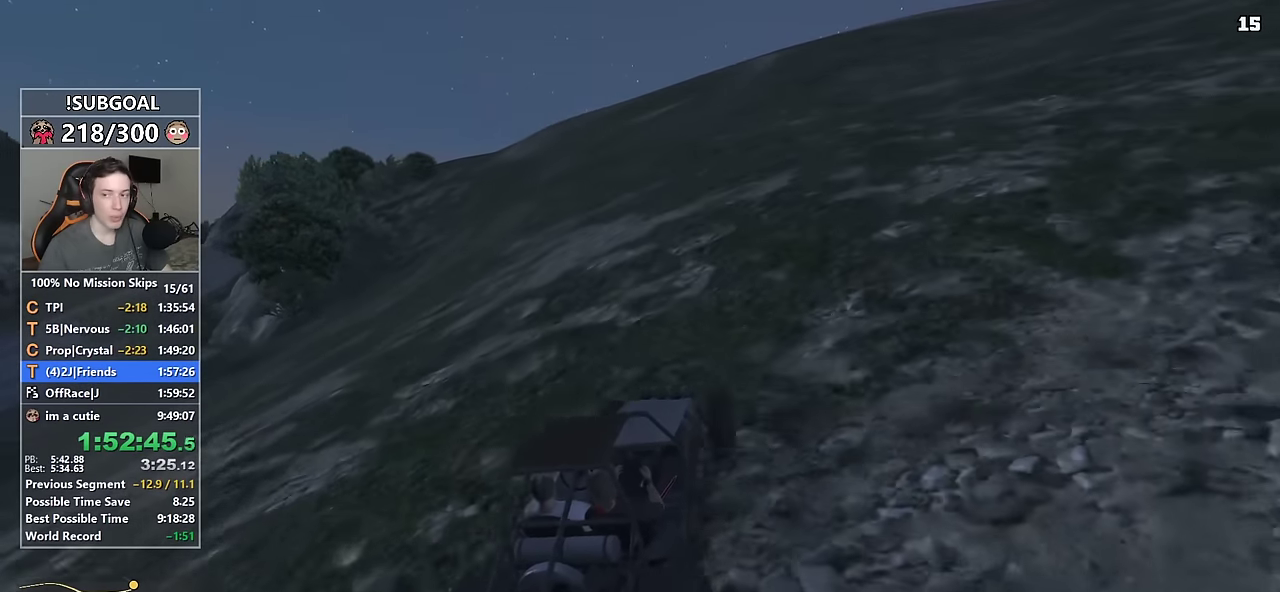
{"keys": ["w"], "mouse": [], "events": []}
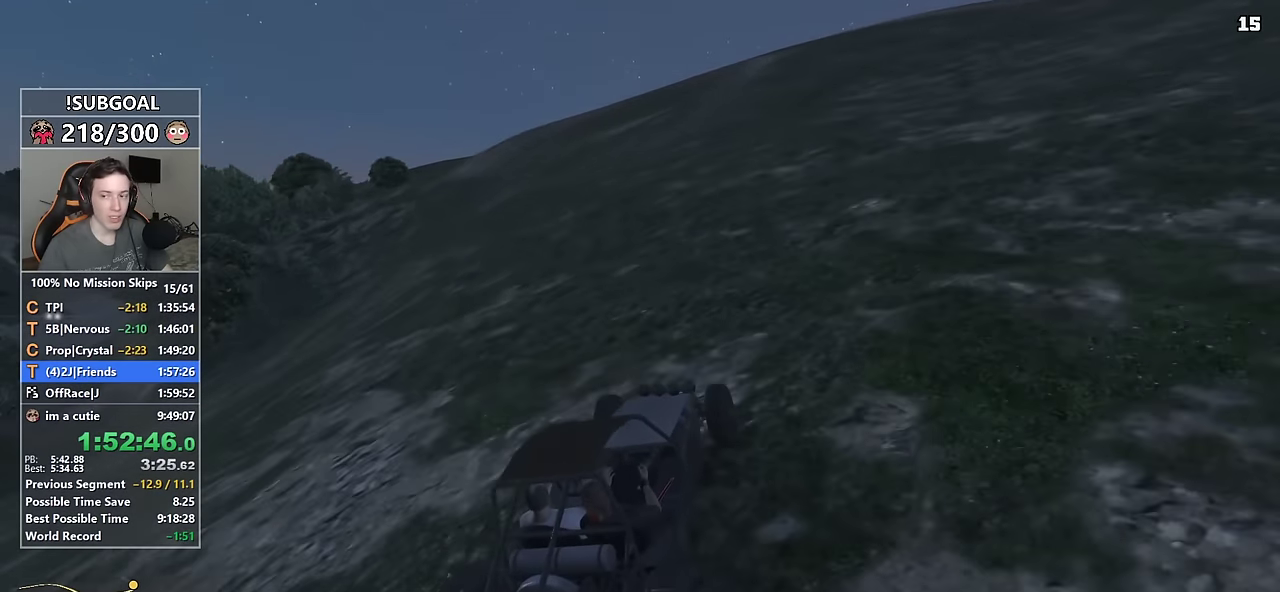
{"keys": ["w"], "mouse": [], "events": [[267, "a", "down"], [317, "a", "up"]]}
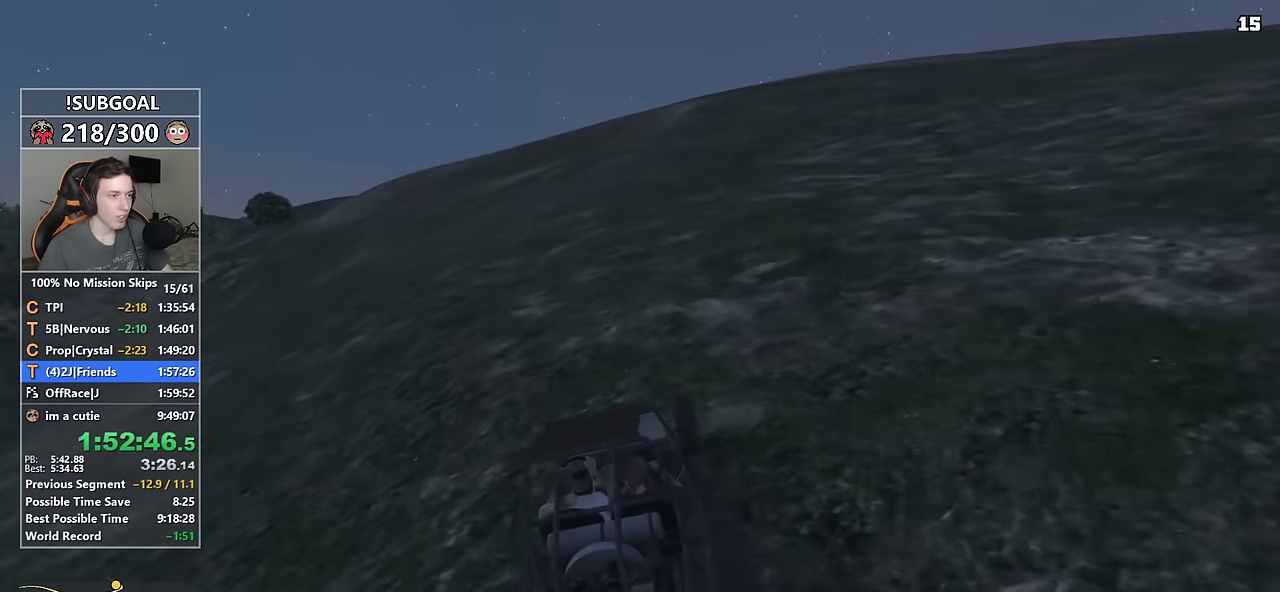
{"keys": ["w"], "mouse": [], "events": [[150, "d", "down"], [200, "d", "up"], [433, "d", "down"], [467, "d", "up"]]}
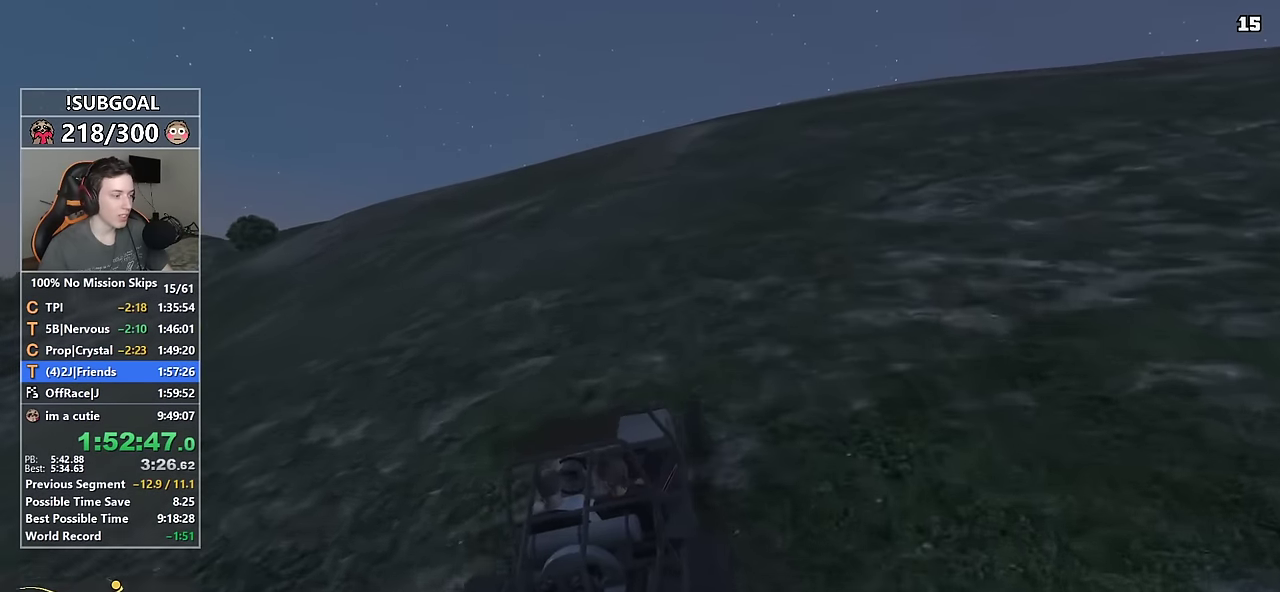
{"keys": ["w"], "mouse": [], "events": []}
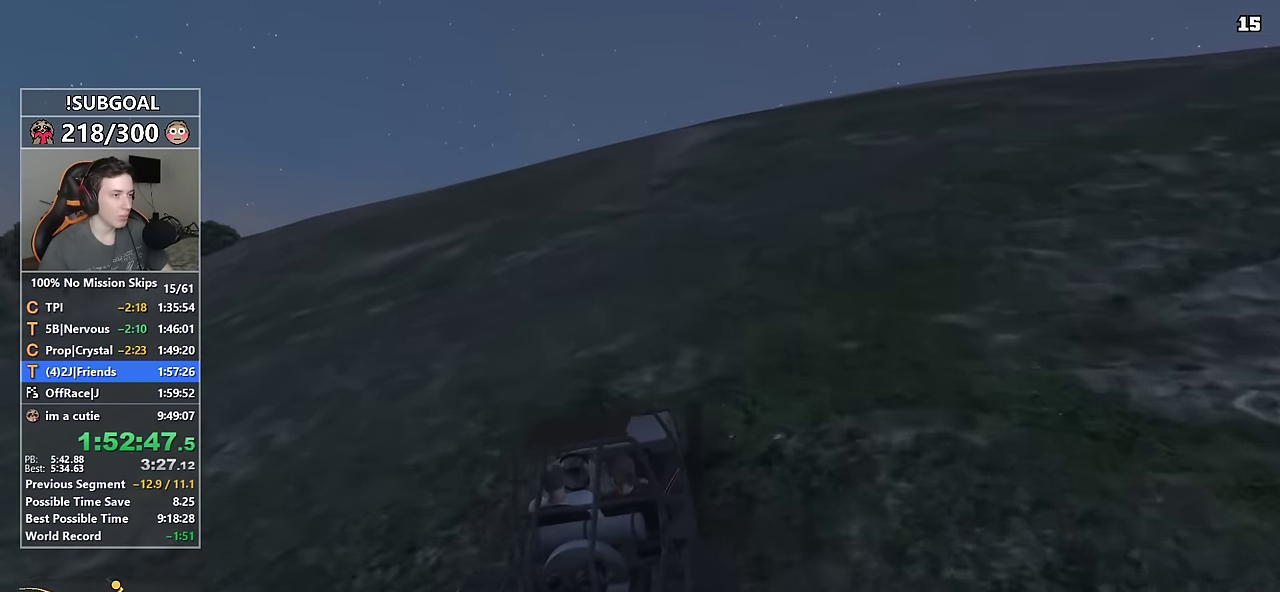
{"keys": ["w"], "mouse": [], "events": [[83, "d", "down"], [183, "d", "up"]]}
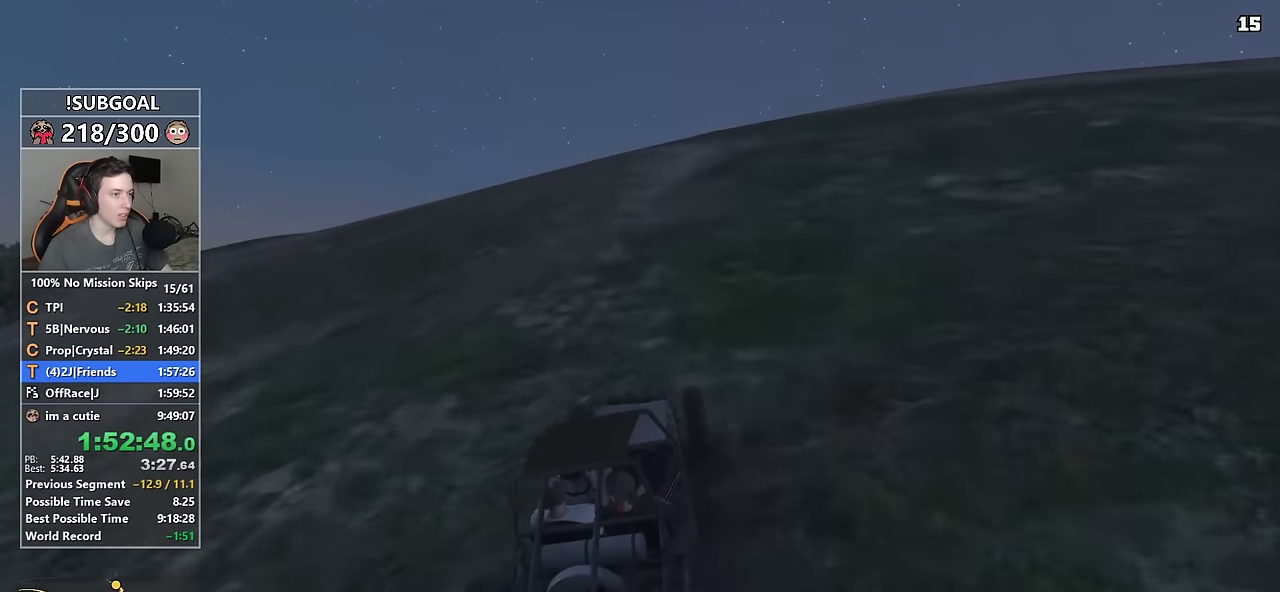
{"keys": ["w"], "mouse": [], "events": [[283, "d", "down"], [333, "d", "up"]]}
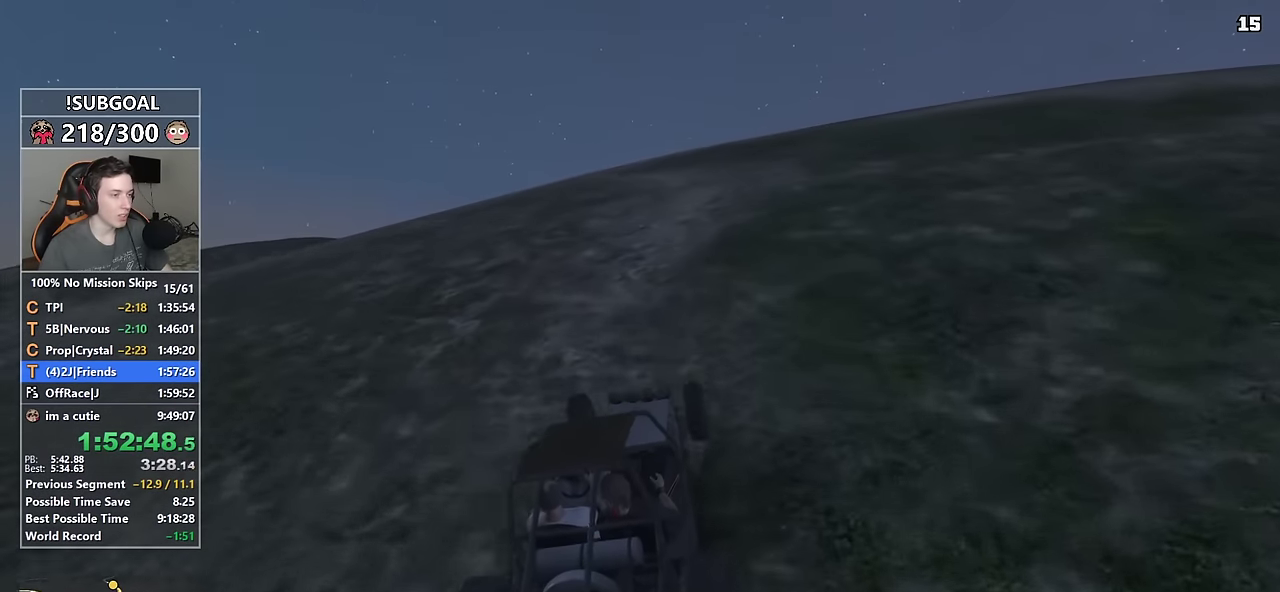
{"keys": ["w"], "mouse": [], "events": []}
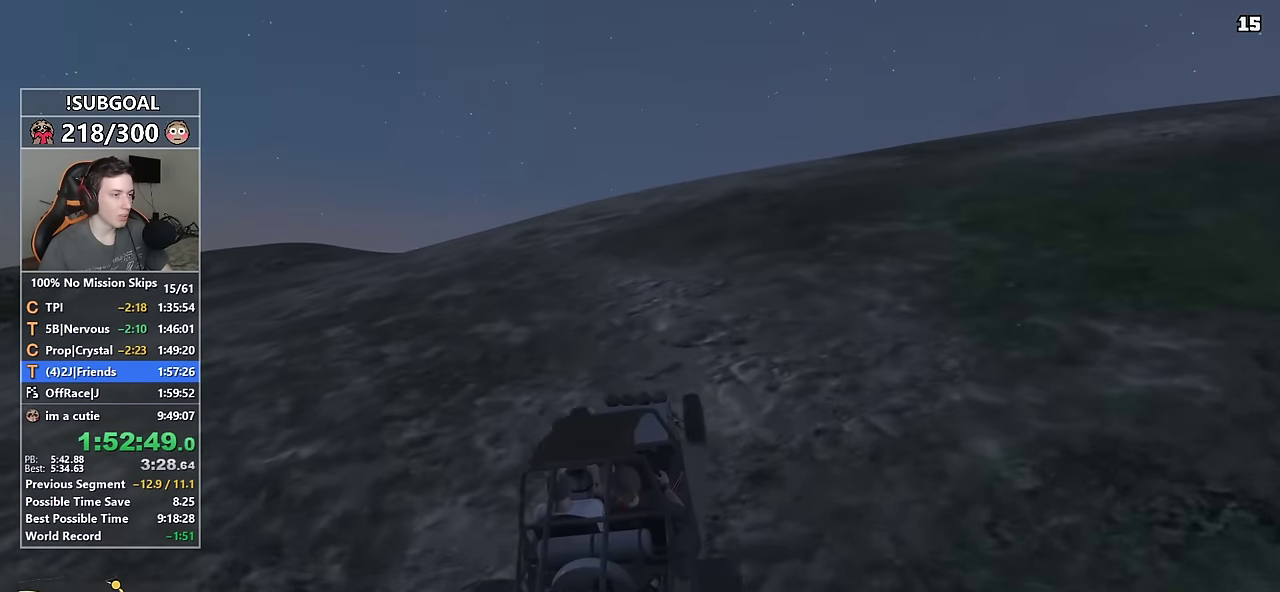
{"keys": ["w"], "mouse": [], "events": []}
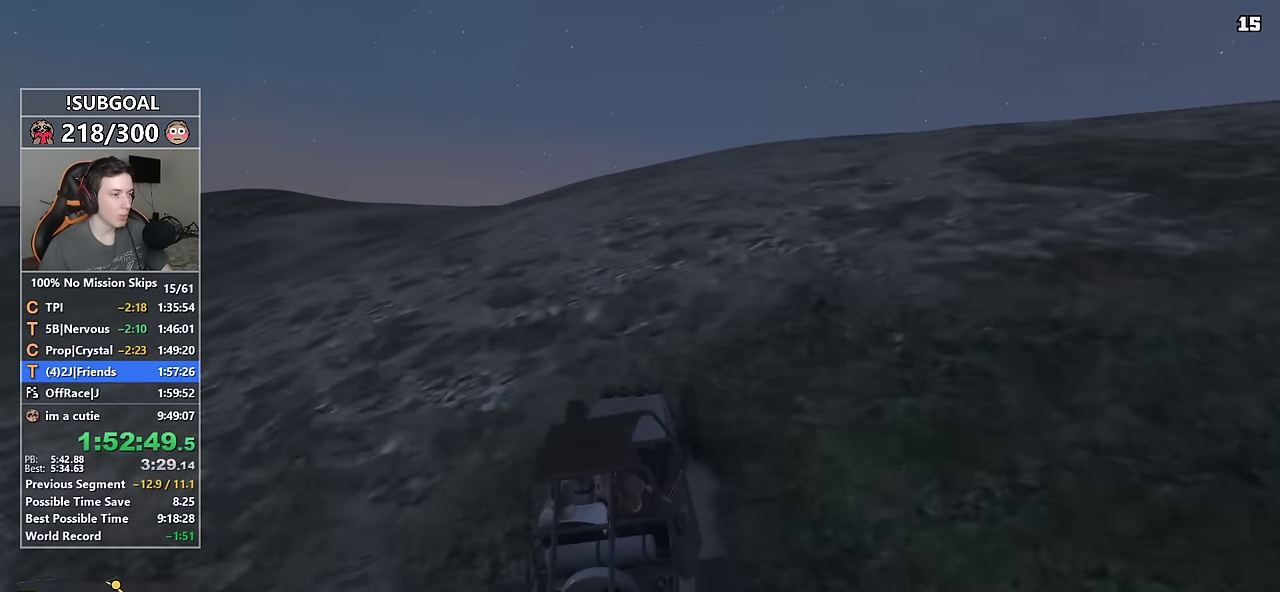
{"keys": ["w"], "mouse": [], "events": [[383, "d", "down"], [433, "d", "up"]]}
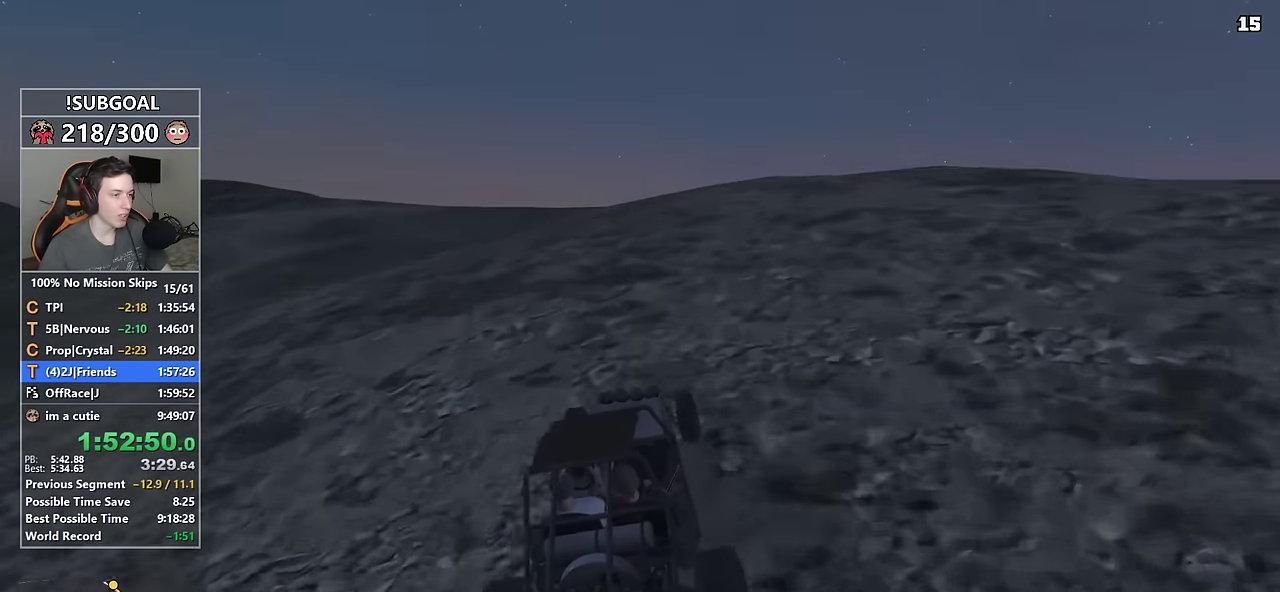
{"keys": ["w"], "mouse": [], "events": [[217, "d", "down"], [250, "d", "up"]]}
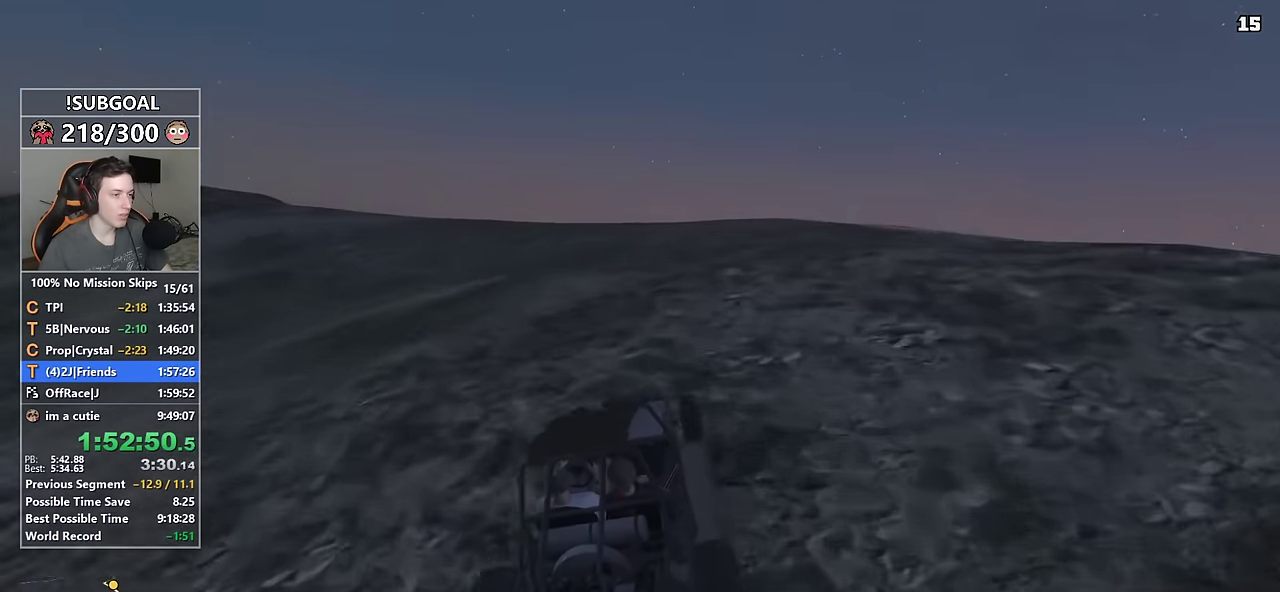
{"keys": ["d", "w"], "mouse": [], "events": [[183, "d", "down"], [283, "d", "up"], [467, "d", "down"]]}
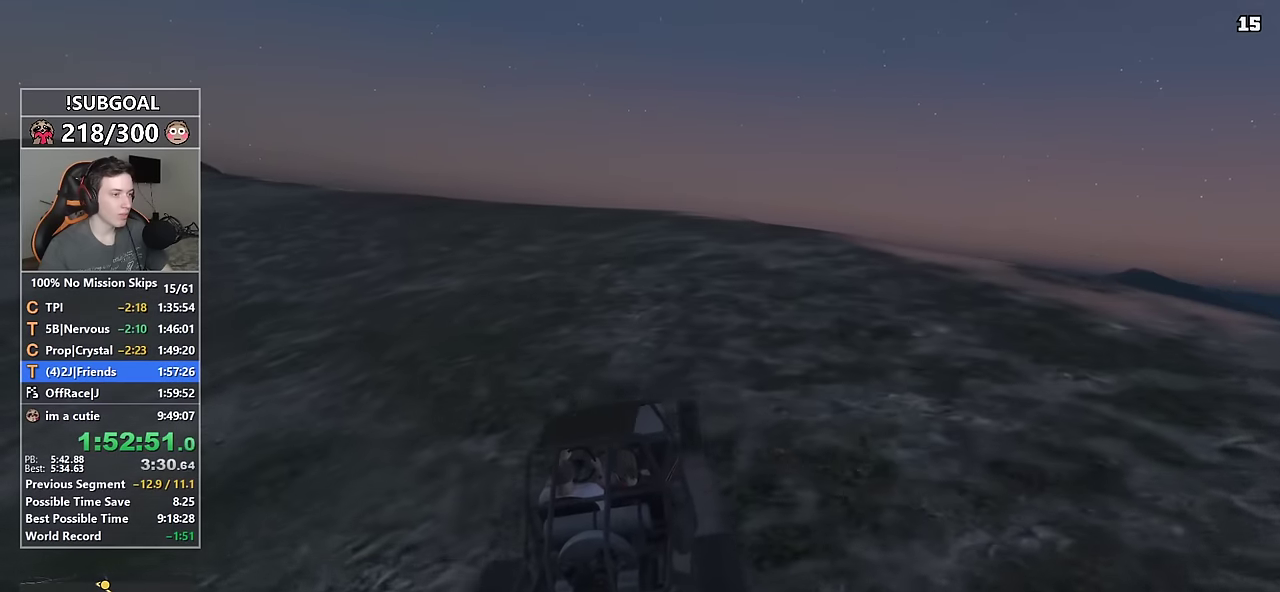
{"keys": ["w"], "mouse": [], "events": [[50, "d", "up"], [333, "d", "down"], [433, "d", "up"]]}
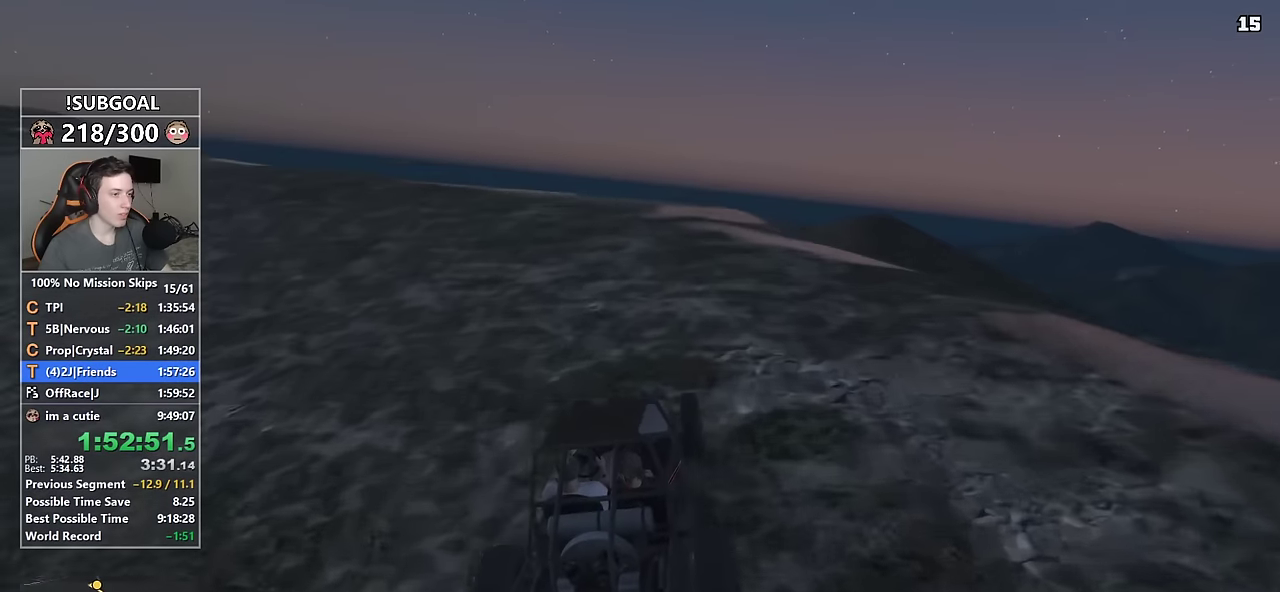
{"keys": ["w"], "mouse": [], "events": [[67, "d", "down"], [167, "d", "up"], [250, "d", "down"], [300, "d", "up"]]}
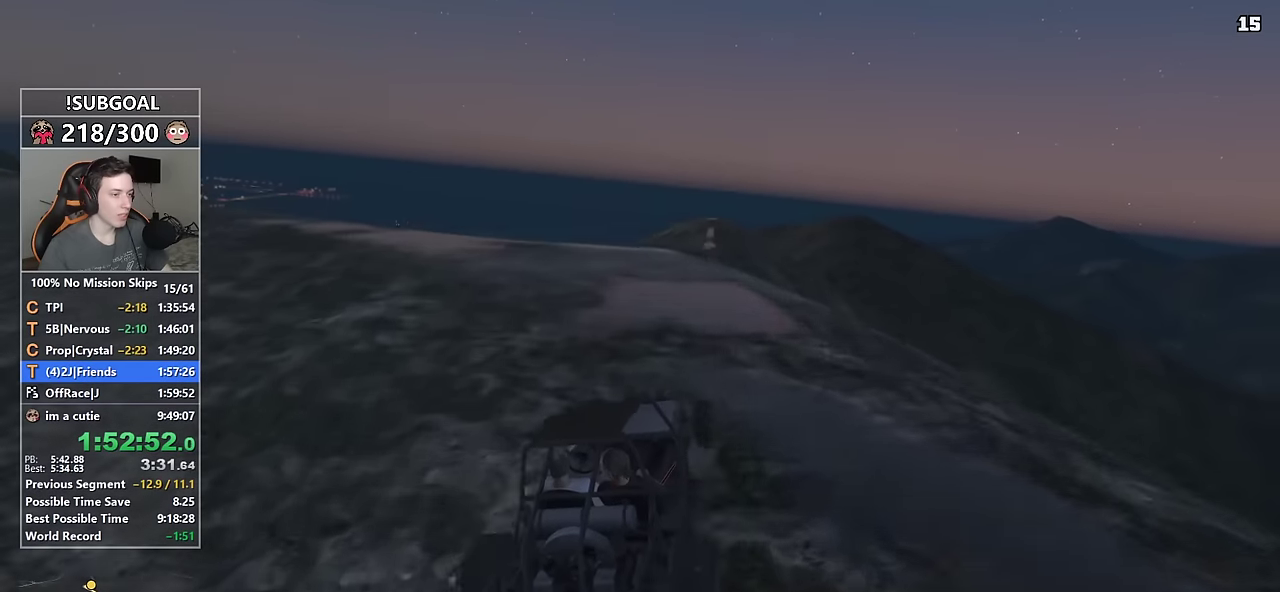
{"keys": ["w"], "mouse": [], "events": [[83, "a", "down"], [183, "a", "up"], [183, "w", "up"], [417, "w", "down"]]}
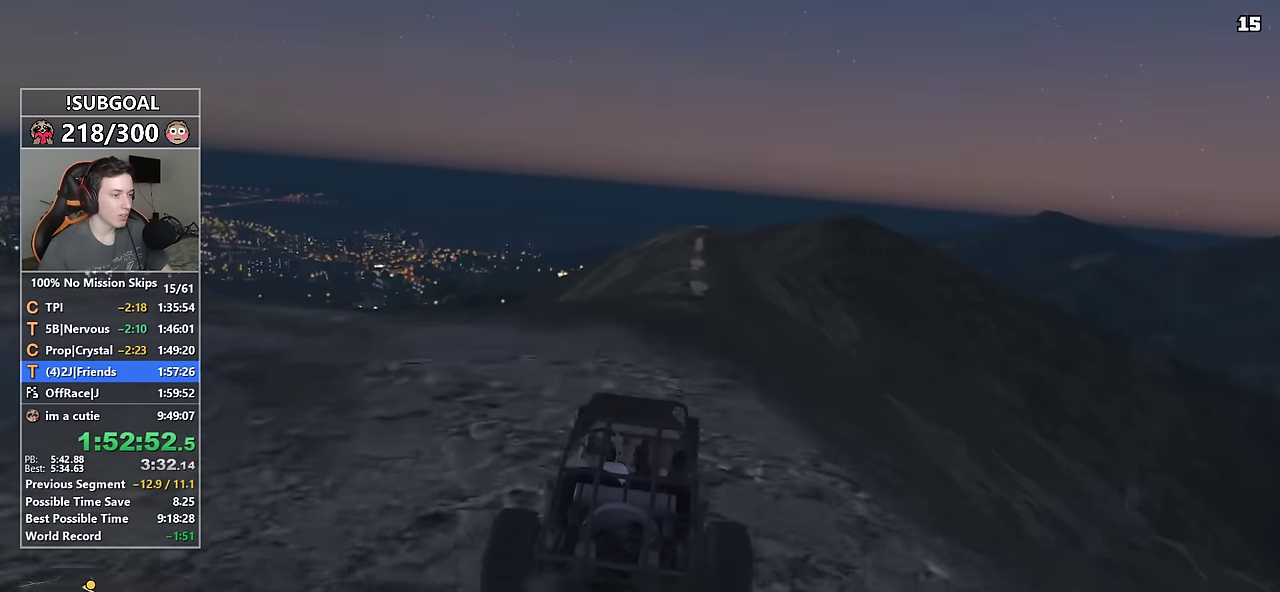
{"keys": ["w"], "mouse": [], "events": []}
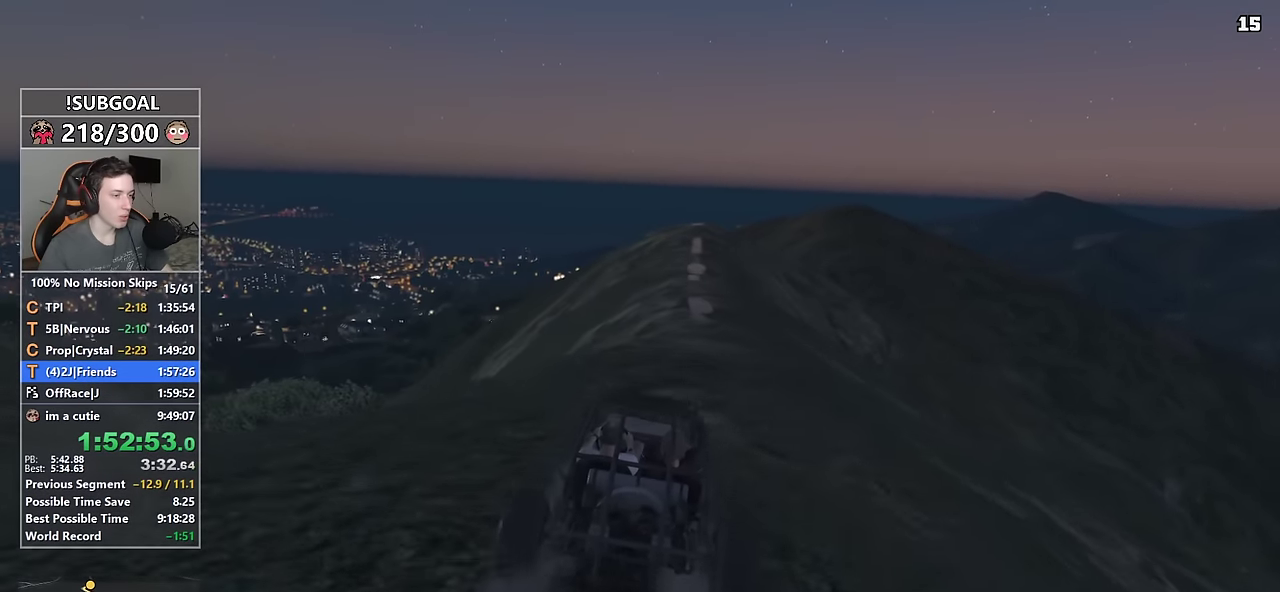
{"keys": ["w"], "mouse": [], "events": [[17, "d", "down"], [117, "d", "up"]]}
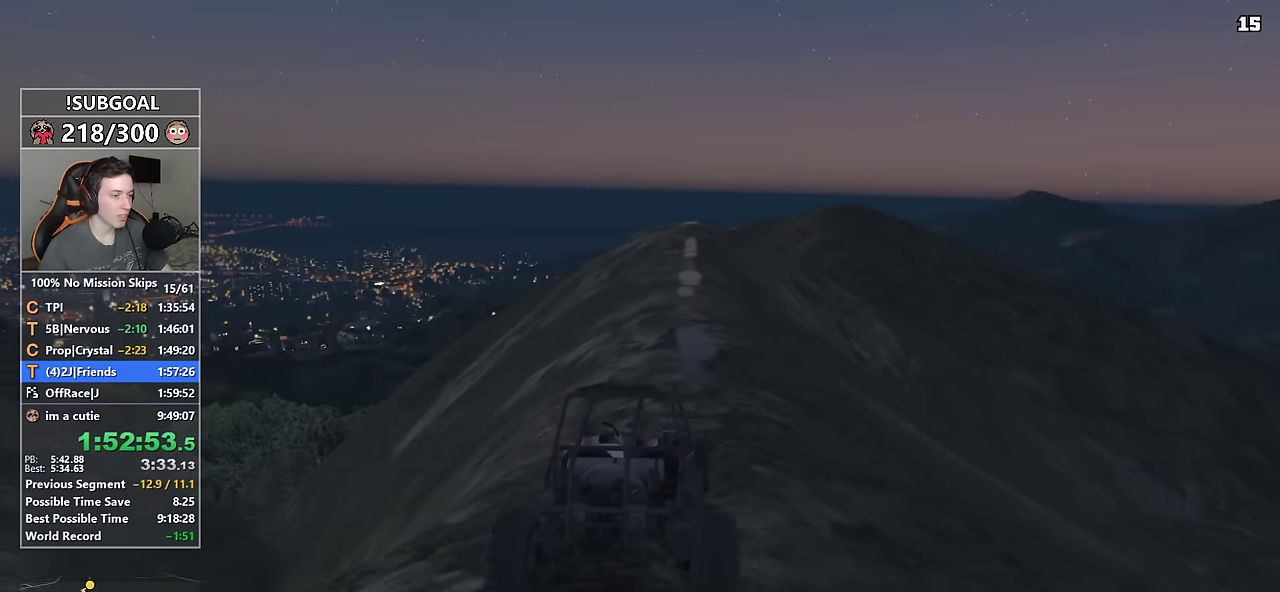
{"keys": ["w"], "mouse": [], "events": []}
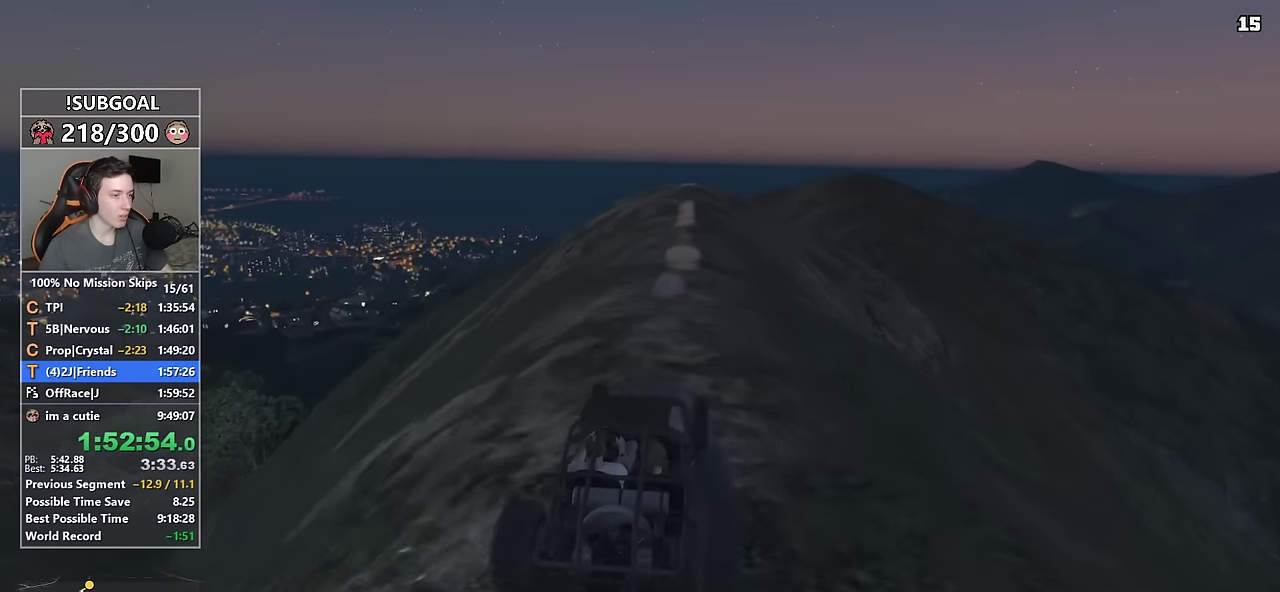
{"keys": ["w"], "mouse": [], "events": [[383, "a", "down"], [467, "a", "up"]]}
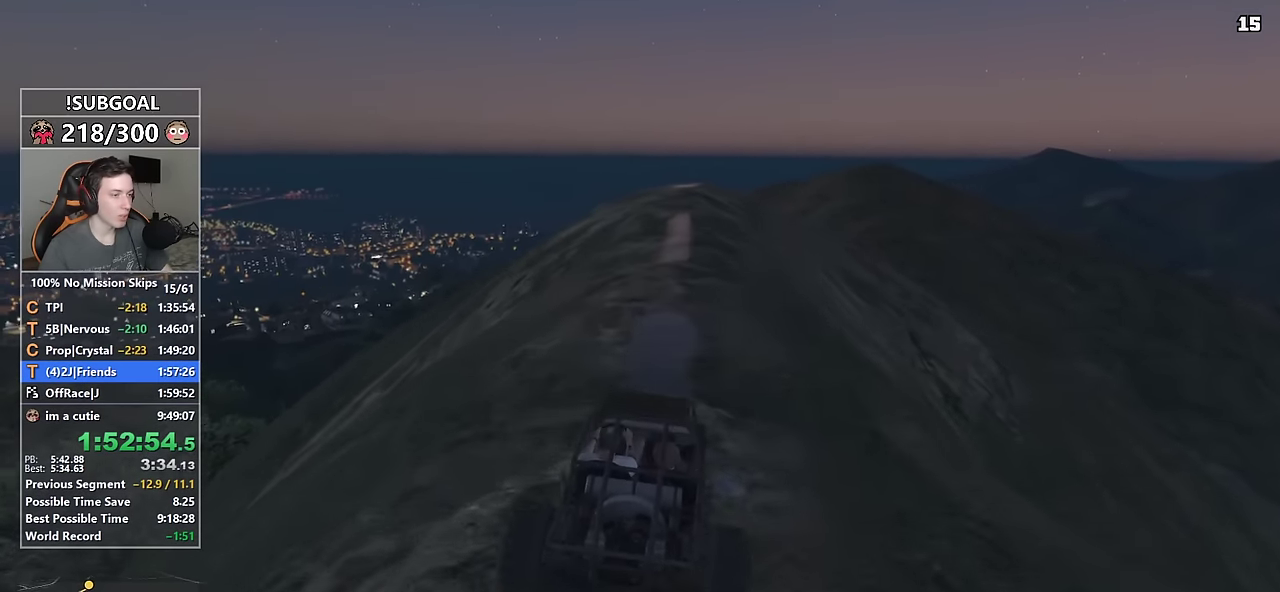
{"keys": [], "mouse": [], "events": [[400, "a", "down"], [500, "a", "up"], [500, "w", "up"]]}
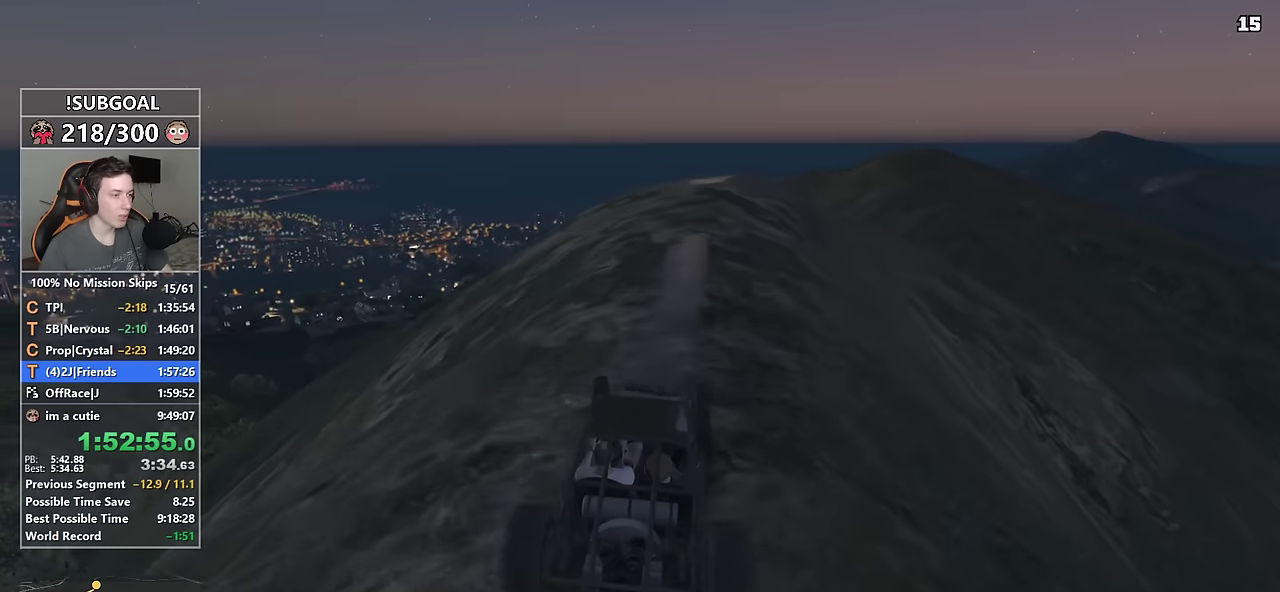
{"keys": [], "mouse": [], "events": [[184, "a", "down"], [217, "a", "up"], [417, "a", "down"], [467, "a", "up"]]}
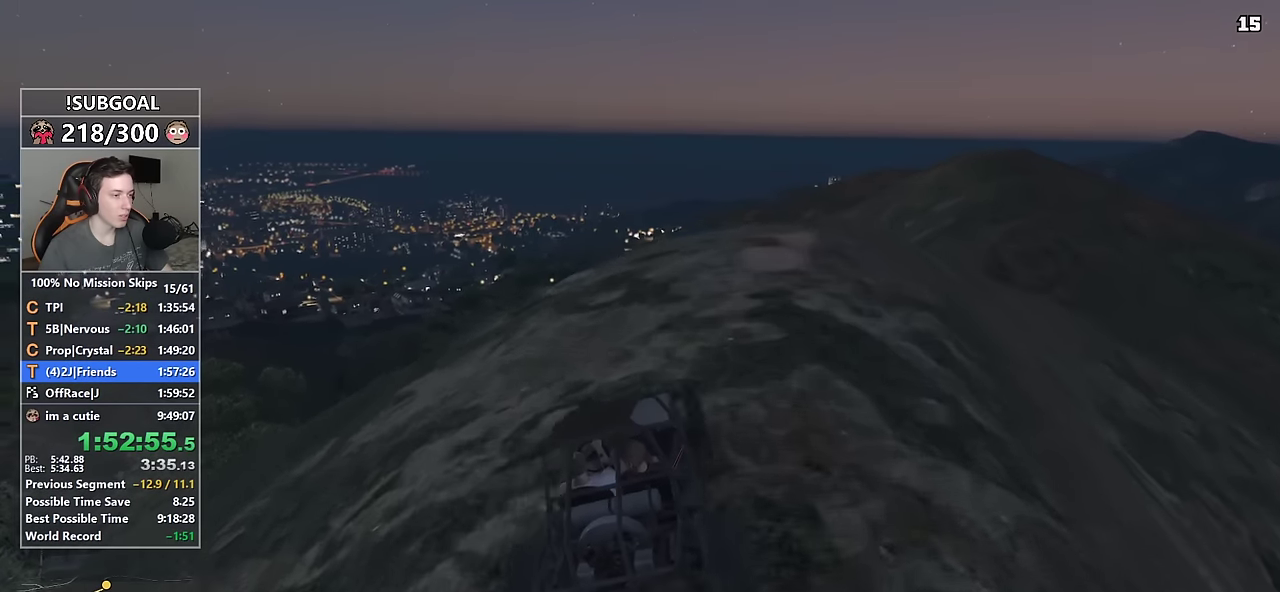
{"keys": ["w"], "mouse": [], "events": [[100, "a", "down"], [150, "a", "up"], [334, "a", "down"], [334, "w", "down"], [434, "a", "up"]]}
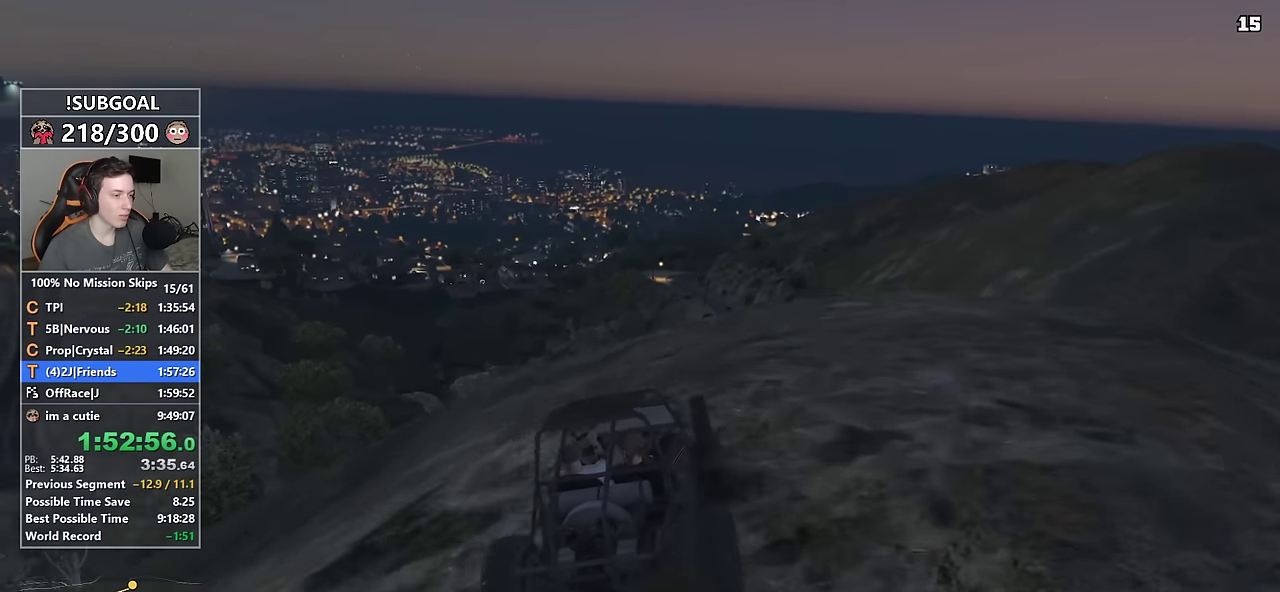
{"keys": [], "mouse": [], "events": [[300, "w", "up"]]}
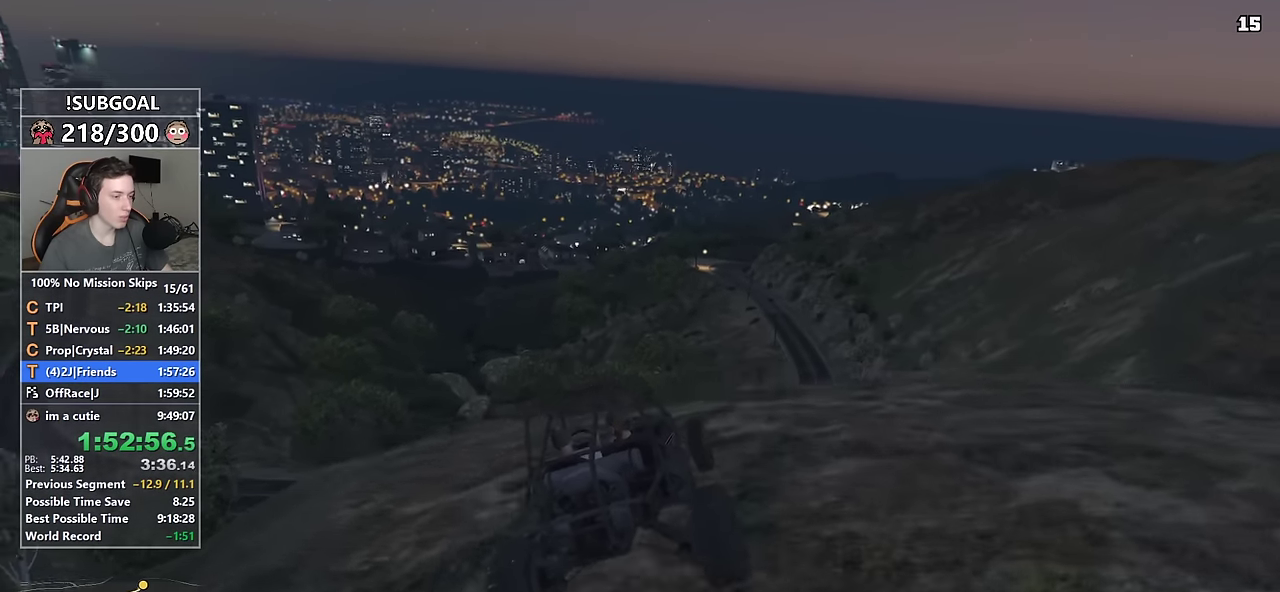
{"keys": [], "mouse": [], "events": [[50, "d", "down"], [134, "d", "up"], [234, "d", "down"], [317, "d", "up"]]}
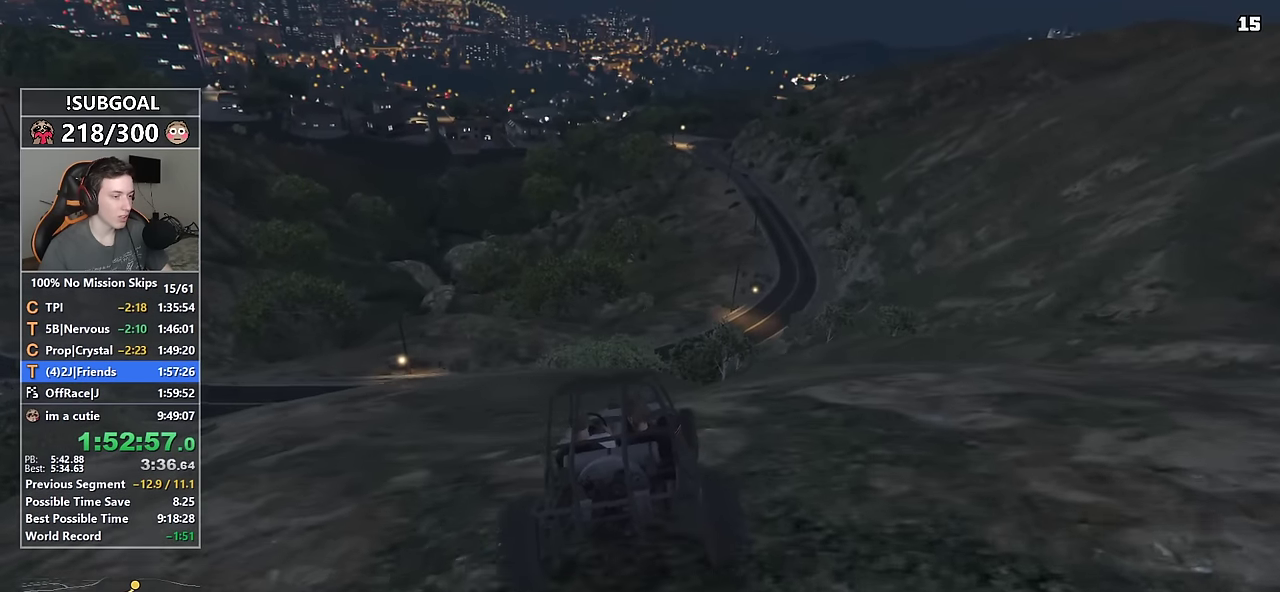
{"keys": ["w"], "mouse": [], "events": [[284, "a", "down"], [384, "a", "up"], [434, "w", "down"]]}
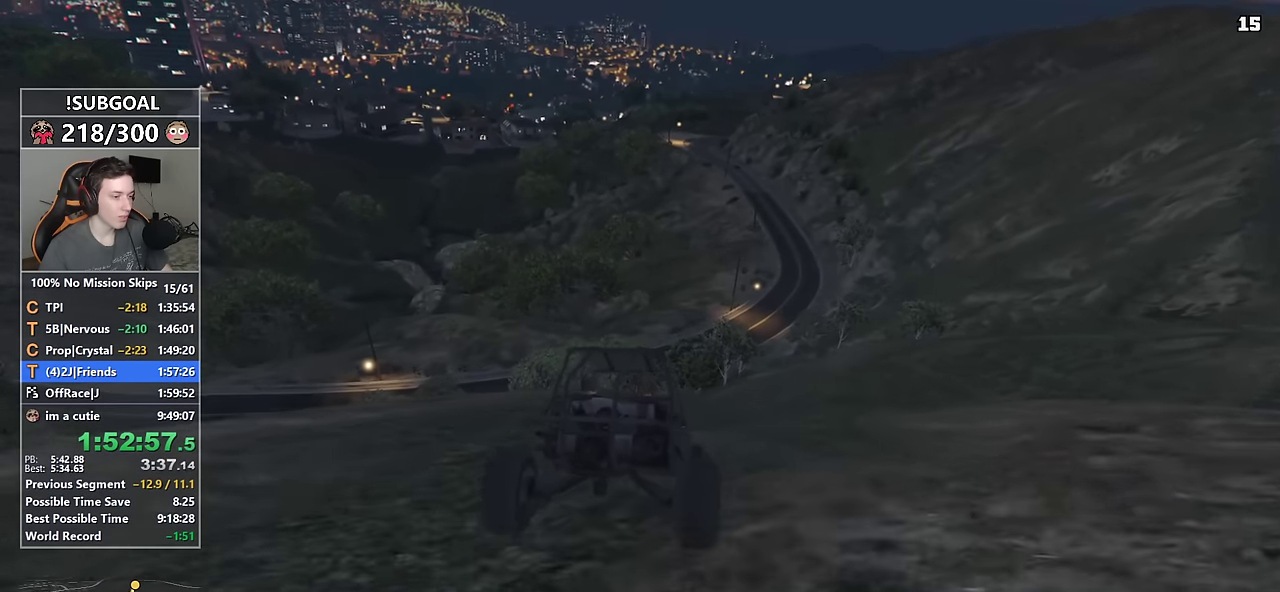
{"keys": ["w"], "mouse": [], "events": [[167, "d", "down"], [217, "d", "up"]]}
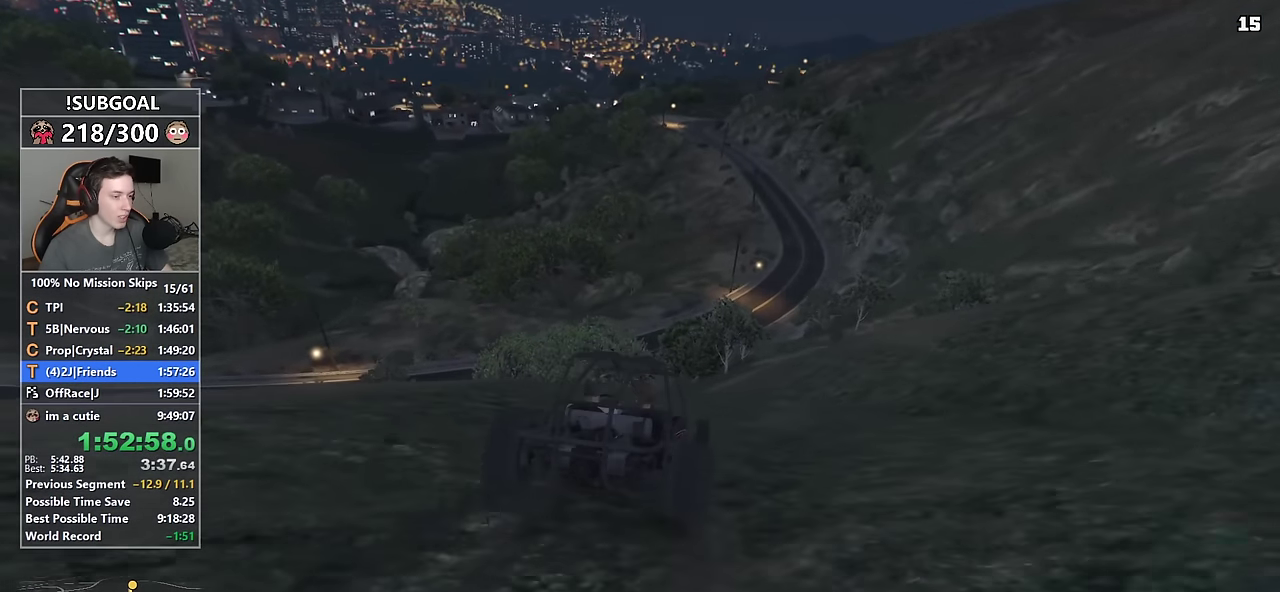
{"keys": [], "mouse": [], "events": [[284, "w", "up"], [367, "a", "down"], [417, "a", "up"]]}
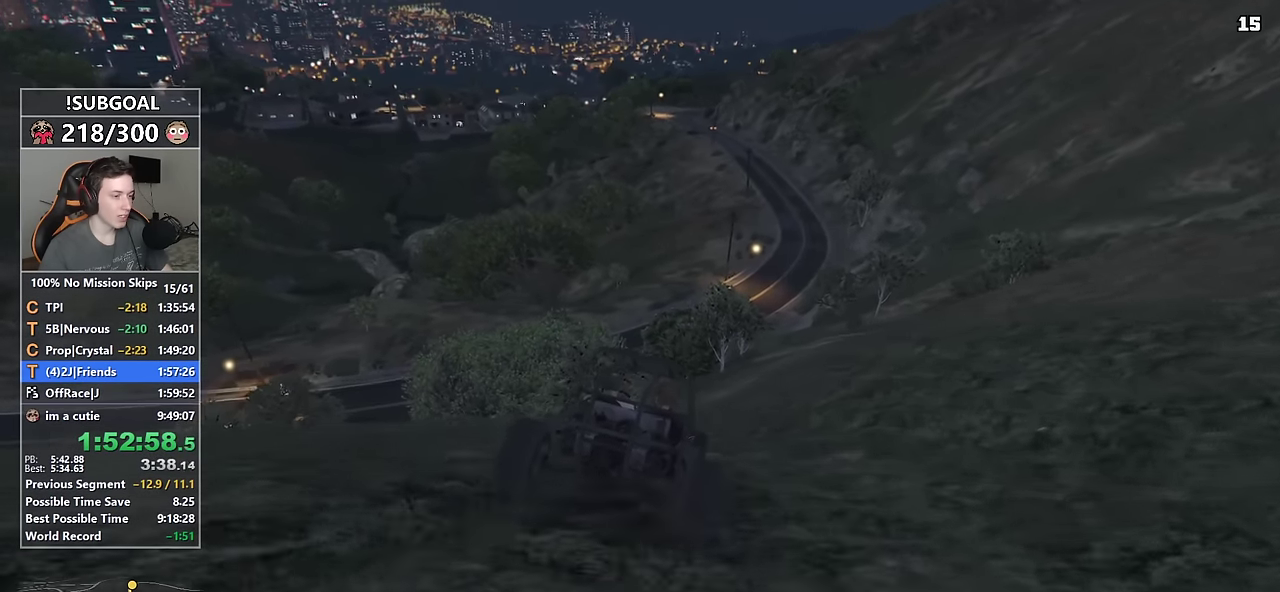
{"keys": ["s"], "mouse": [], "events": [[284, "a", "down"], [384, "a", "up"], [384, "s", "down"]]}
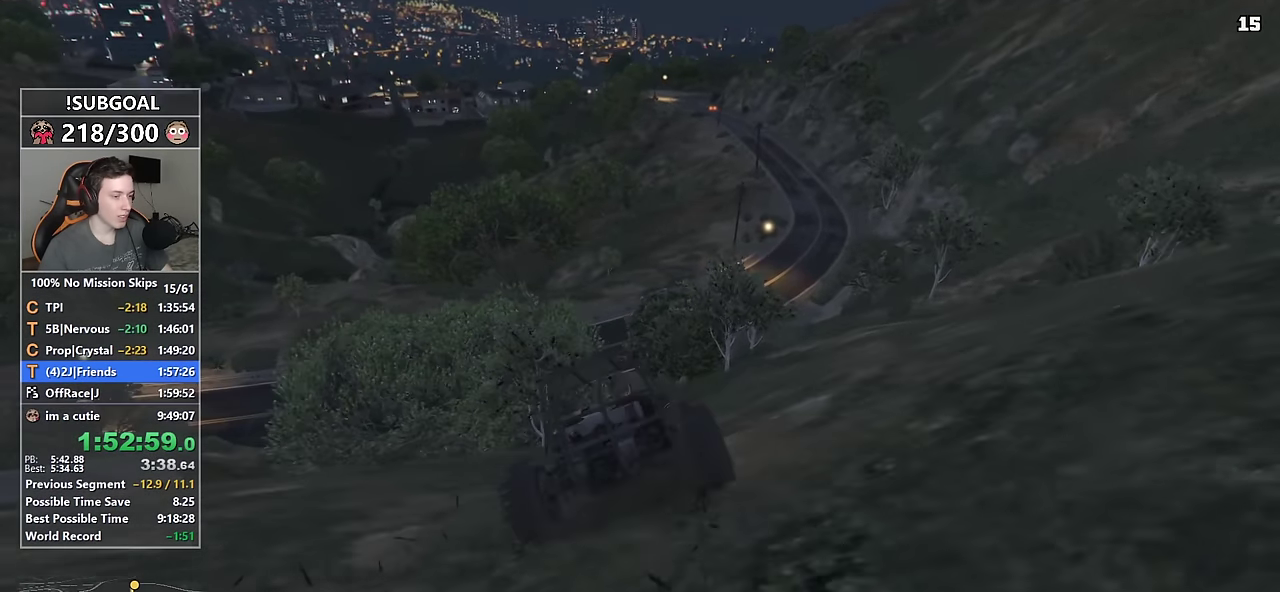
{"keys": ["s"], "mouse": [], "events": [[167, "d", "down"], [250, "d", "up"], [400, "d", "down"], [500, "d", "up"]]}
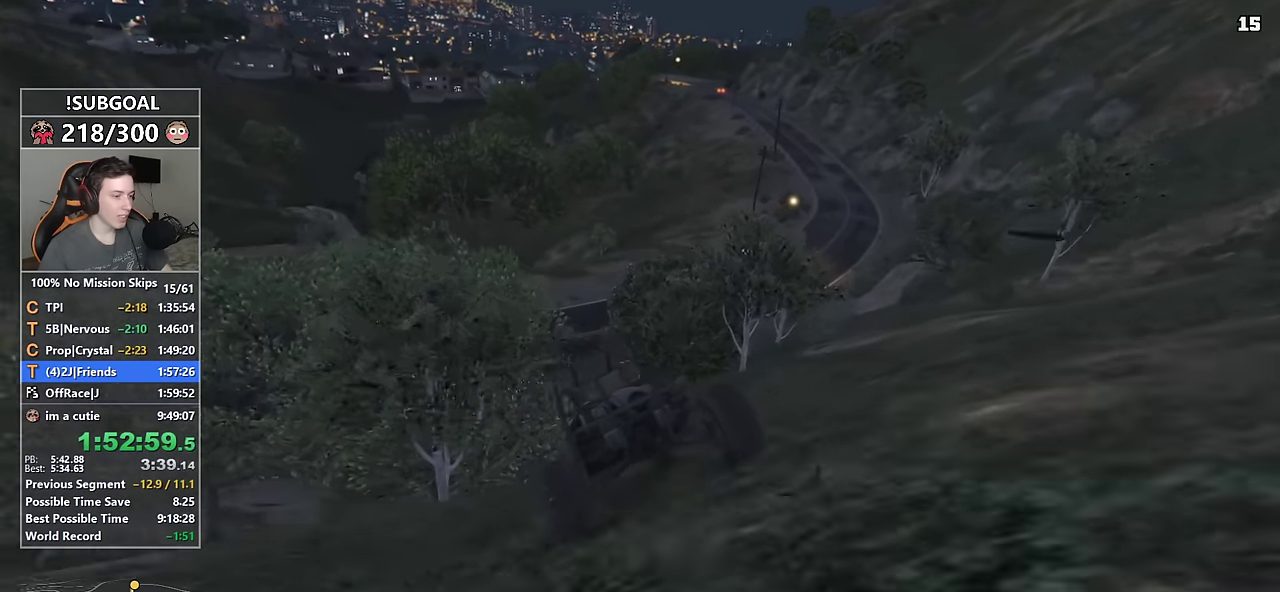
{"keys": ["s"], "mouse": [], "events": []}
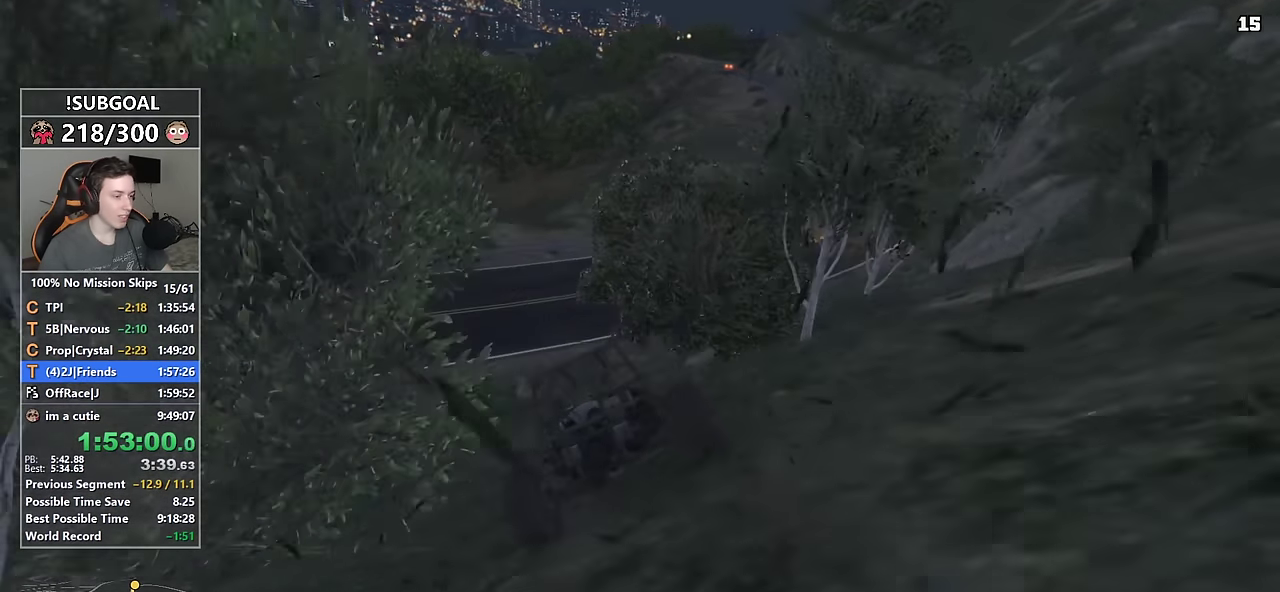
{"keys": ["s"], "mouse": [], "events": [[150, "d", "down"], [284, "d", "up"], [384, "d", "down"], [434, "d", "up"]]}